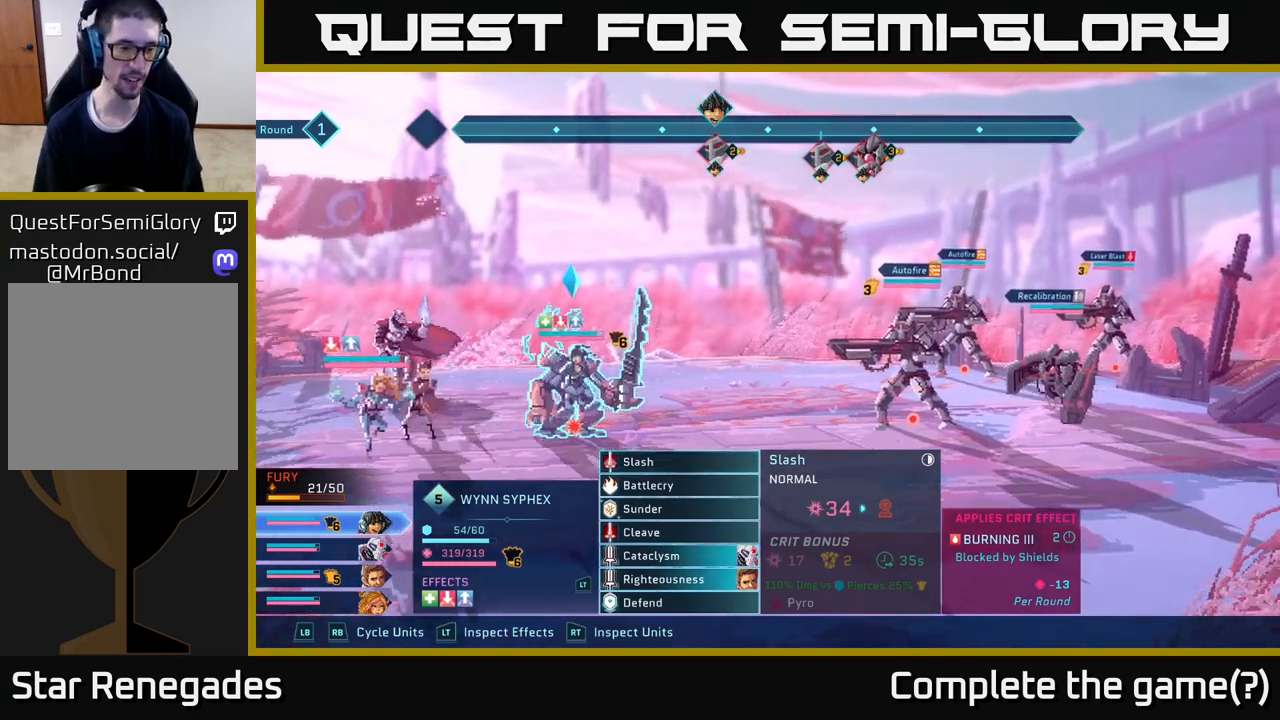
Gameplay with a controller (Xbox layout); each line is a JSON object with the inputs held at the frame after it. "events" lists button and stick changes between this image and that frame as [ms after this image, input, new state], when the widget could be followed in between.
{"buttons": [], "left_stick": "center", "right_stick": "center", "events": [[350, "L1", "down"], [467, "L1", "up"]]}
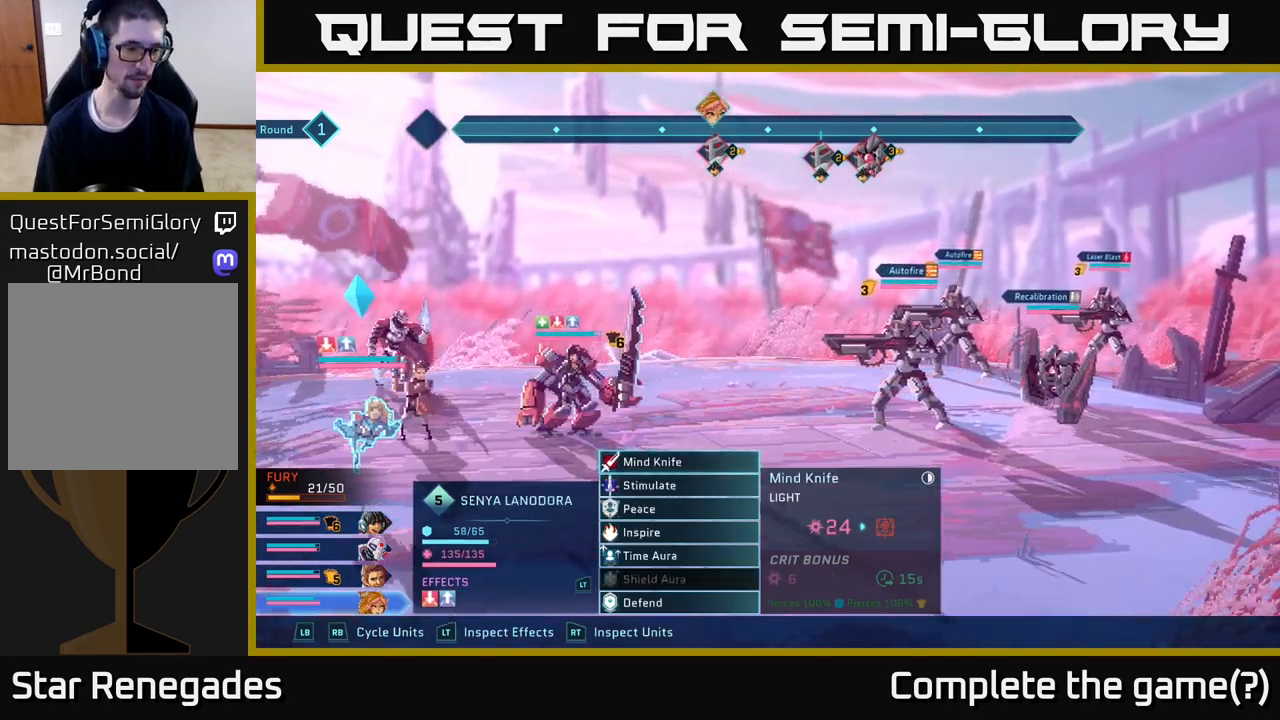
{"buttons": [], "left_stick": "center", "right_stick": "center", "events": []}
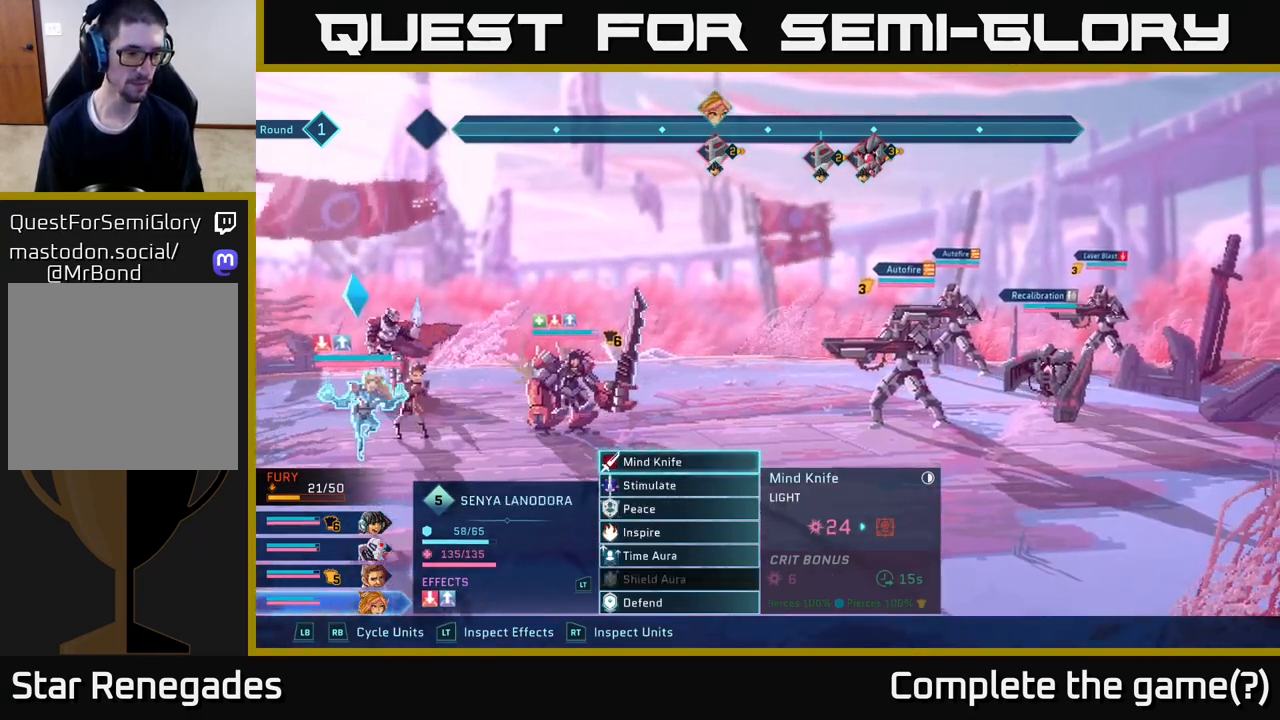
{"buttons": [], "left_stick": "center", "right_stick": "center", "events": [[300, "R1", "down"], [367, "R1", "up"]]}
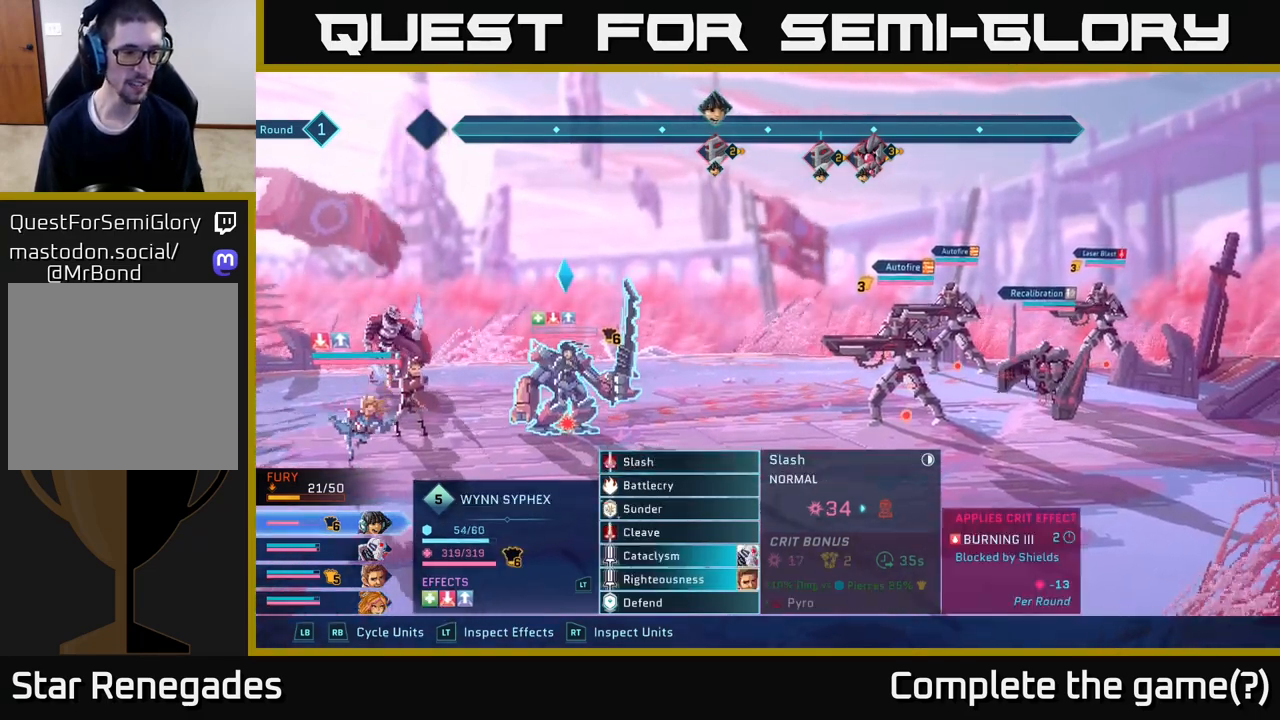
{"buttons": [], "left_stick": "center", "right_stick": "center", "events": []}
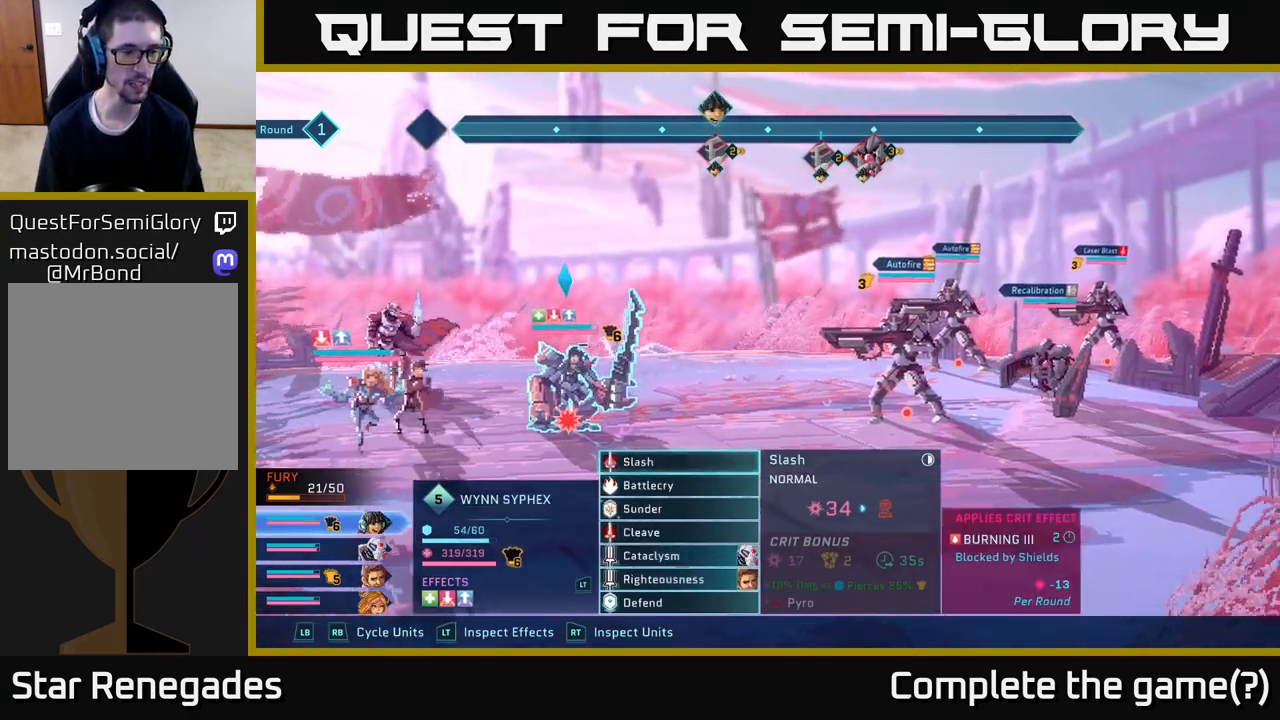
{"buttons": [], "left_stick": "center", "right_stick": "center", "events": []}
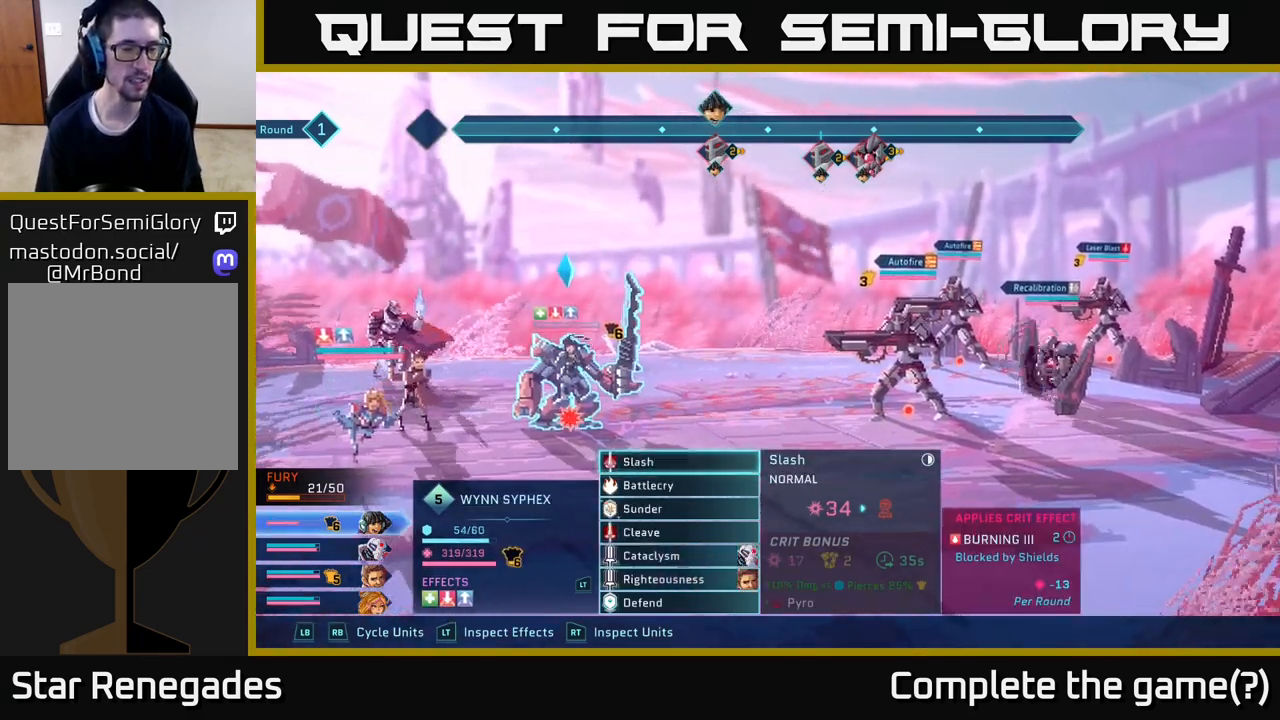
{"buttons": [], "left_stick": "center", "right_stick": "center", "events": []}
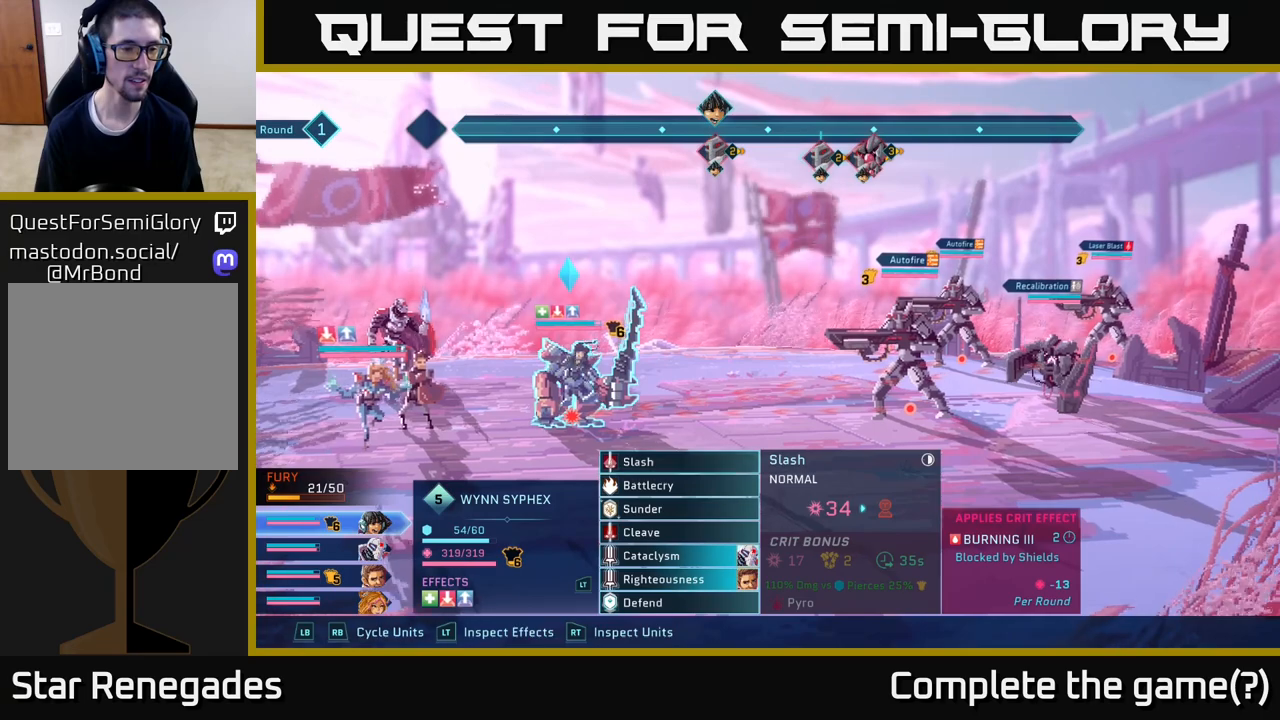
{"buttons": [], "left_stick": "center", "right_stick": "center", "events": []}
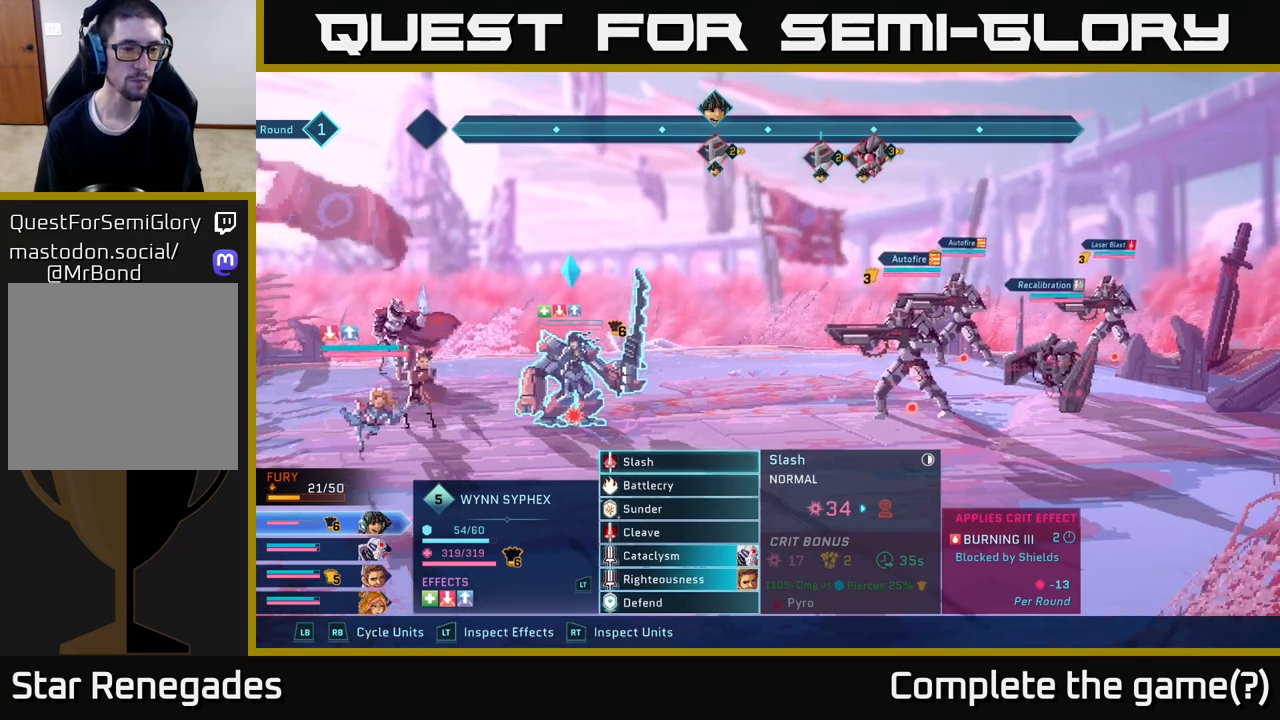
{"buttons": [], "left_stick": "center", "right_stick": "center", "events": []}
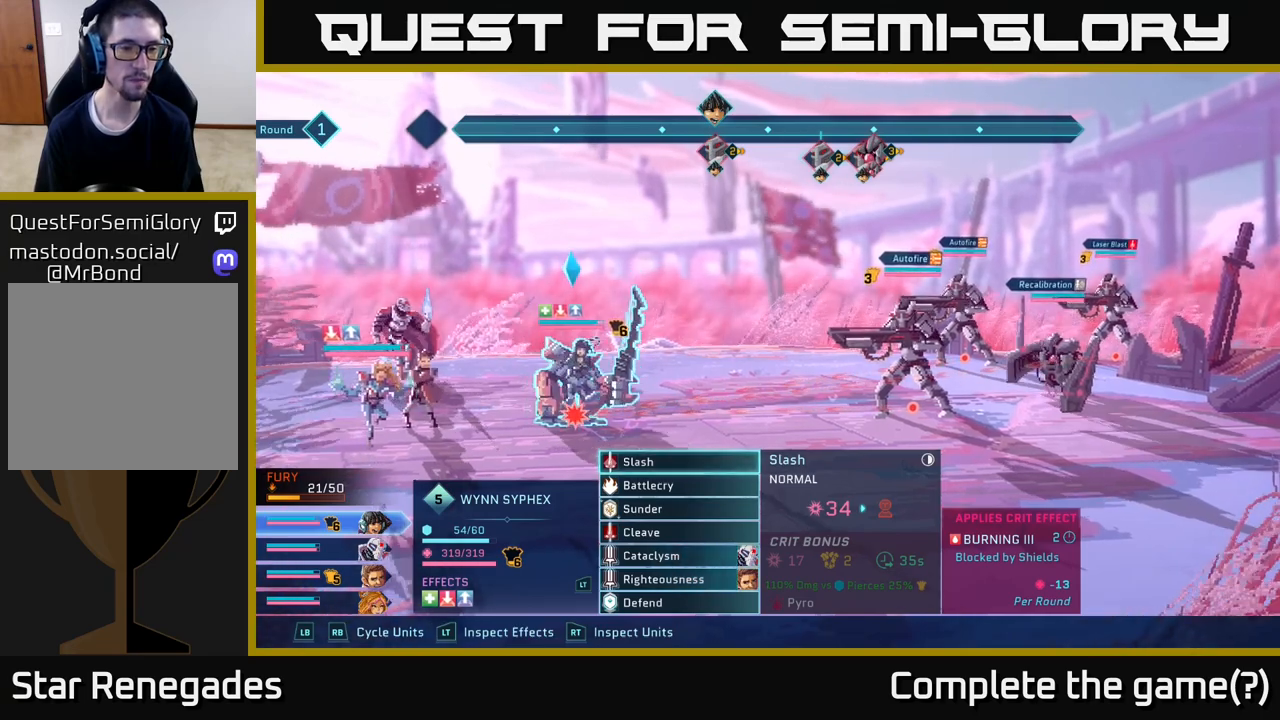
{"buttons": [], "left_stick": "center", "right_stick": "center", "events": []}
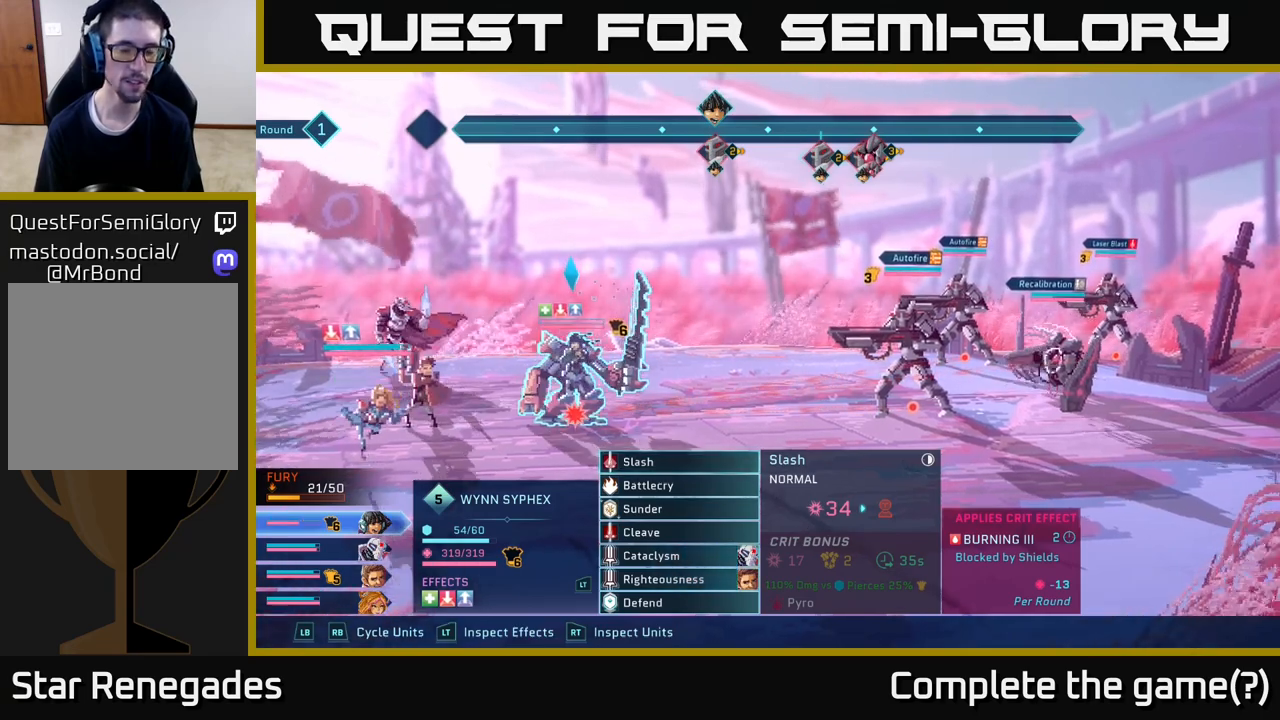
{"buttons": [], "left_stick": "center", "right_stick": "center", "events": []}
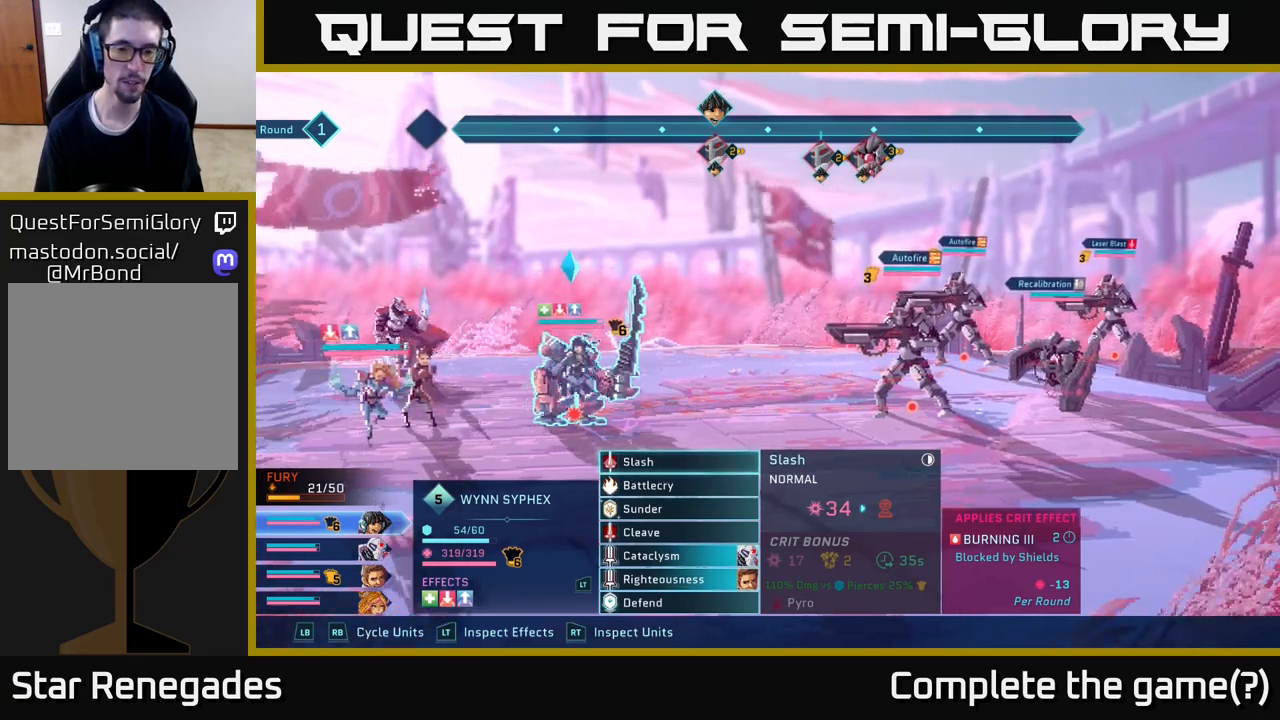
{"buttons": [], "left_stick": "down", "right_stick": "center", "events": [[117, "left_stick", "down"], [350, "left_stick", "center"], [450, "left_stick", "down"]]}
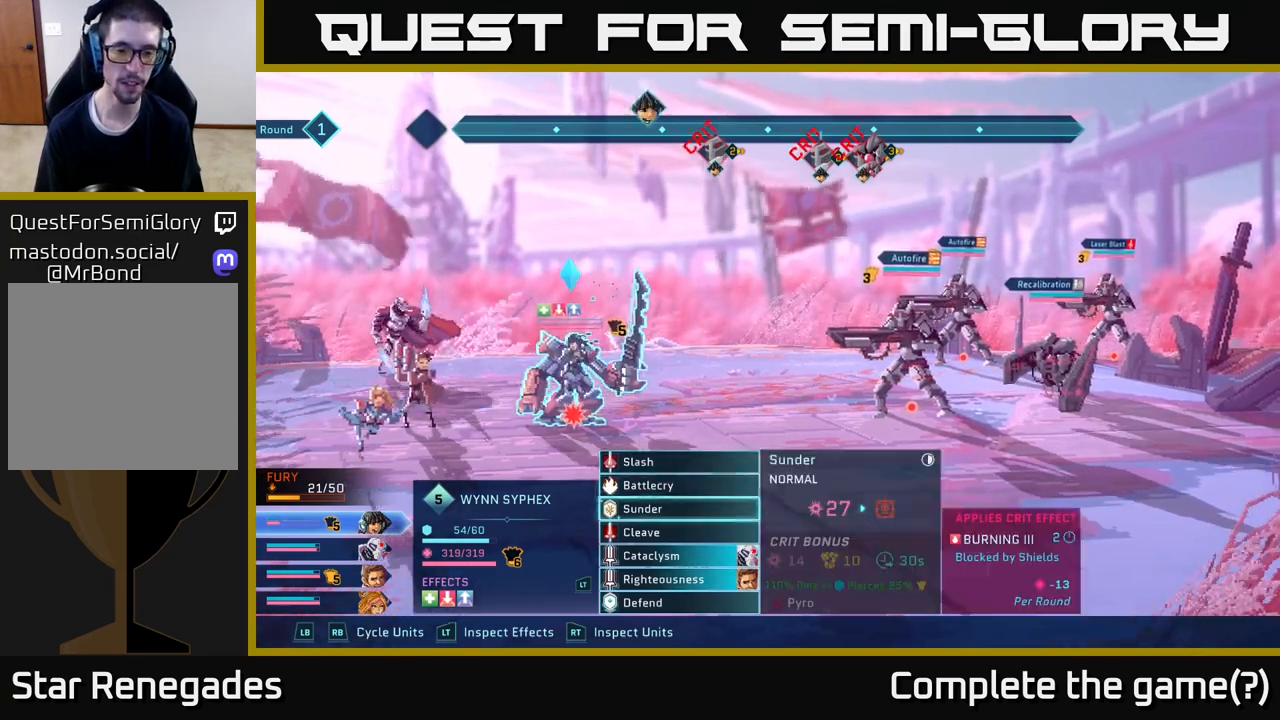
{"buttons": [], "left_stick": "center", "right_stick": "center", "events": [[133, "left_stick", "center"], [233, "left_stick", "down"], [400, "left_stick", "center"]]}
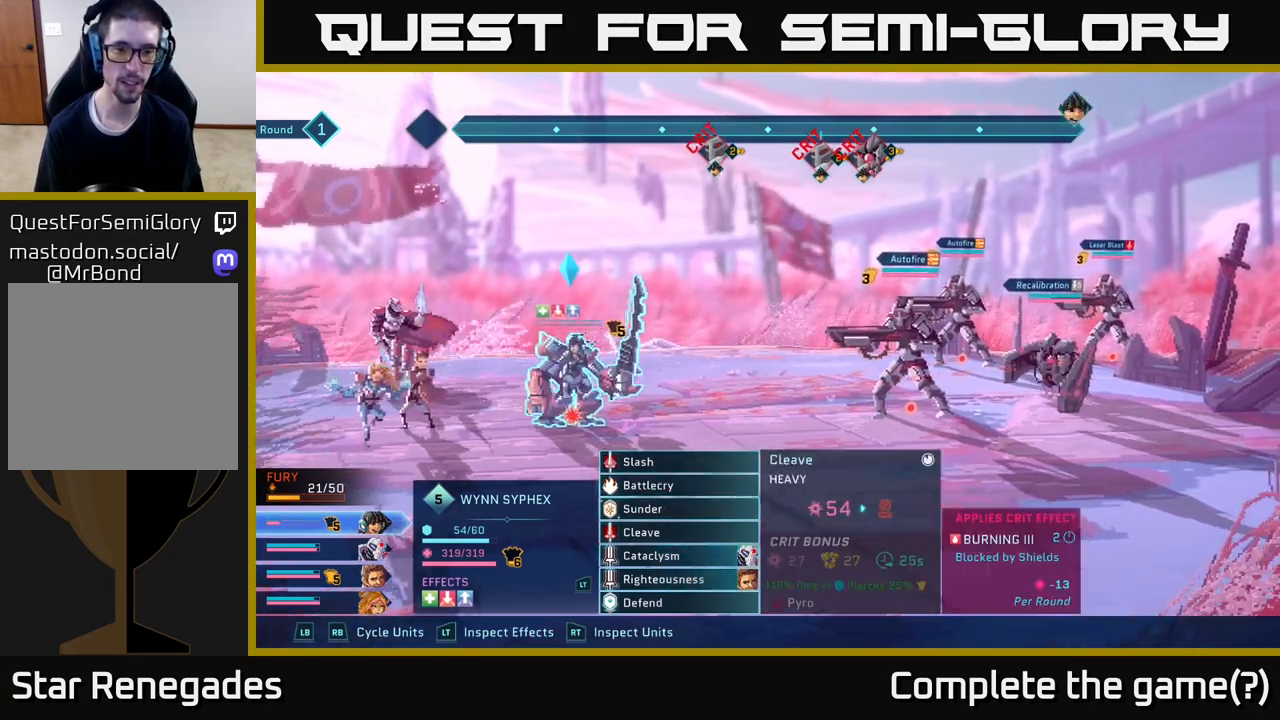
{"buttons": [], "left_stick": "center", "right_stick": "center", "events": [[17, "left_stick", "down"], [267, "left_stick", "center"]]}
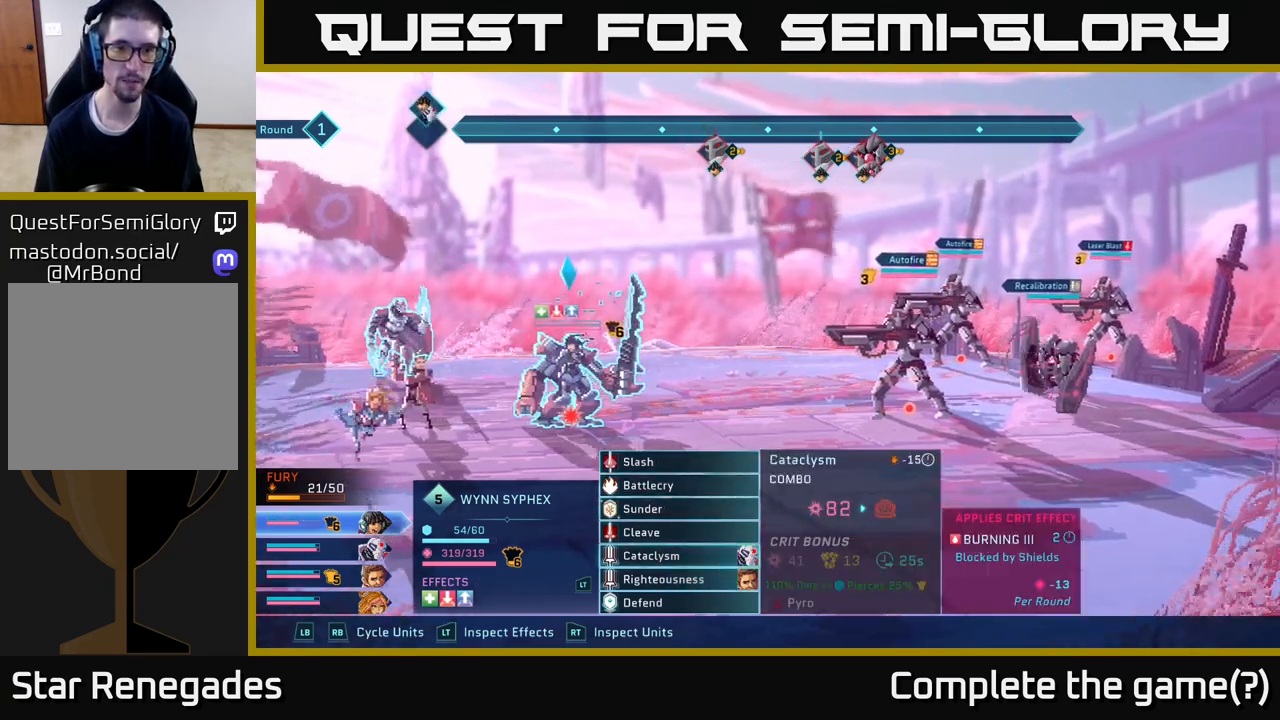
{"buttons": [], "left_stick": "down", "right_stick": "center", "events": [[333, "left_stick", "down"]]}
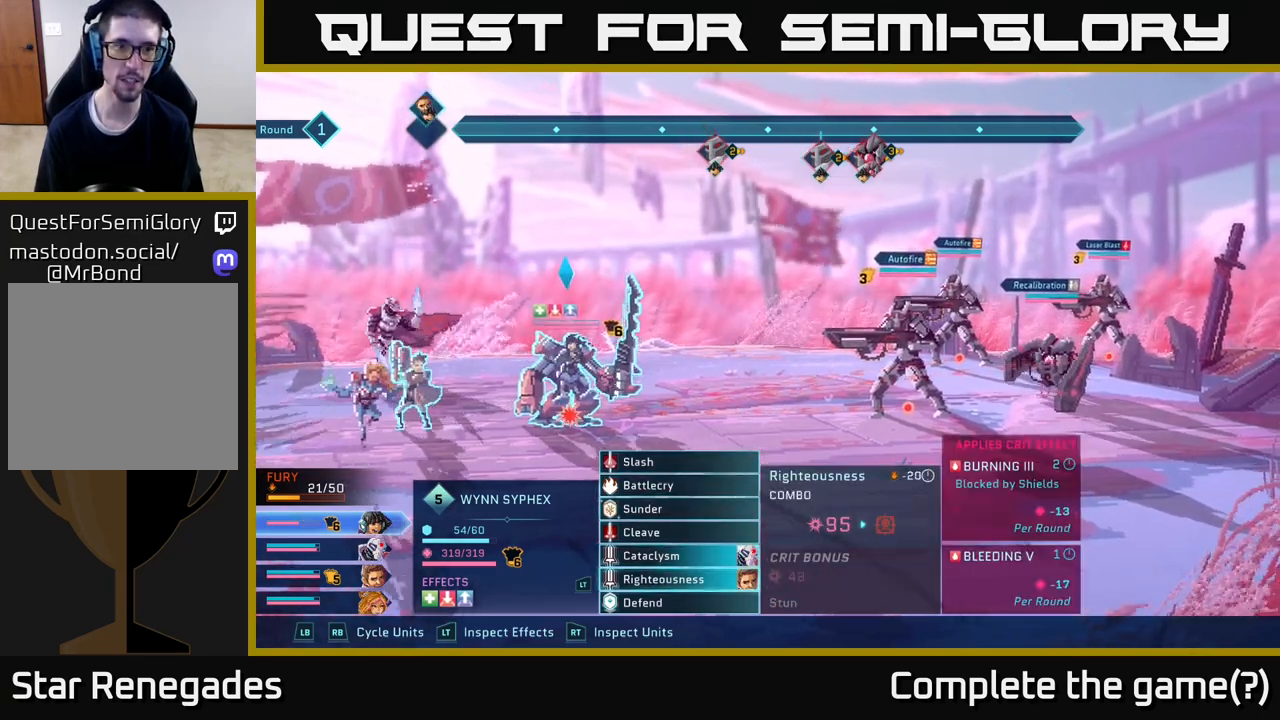
{"buttons": [], "left_stick": "center", "right_stick": "center", "events": [[50, "left_stick", "center"]]}
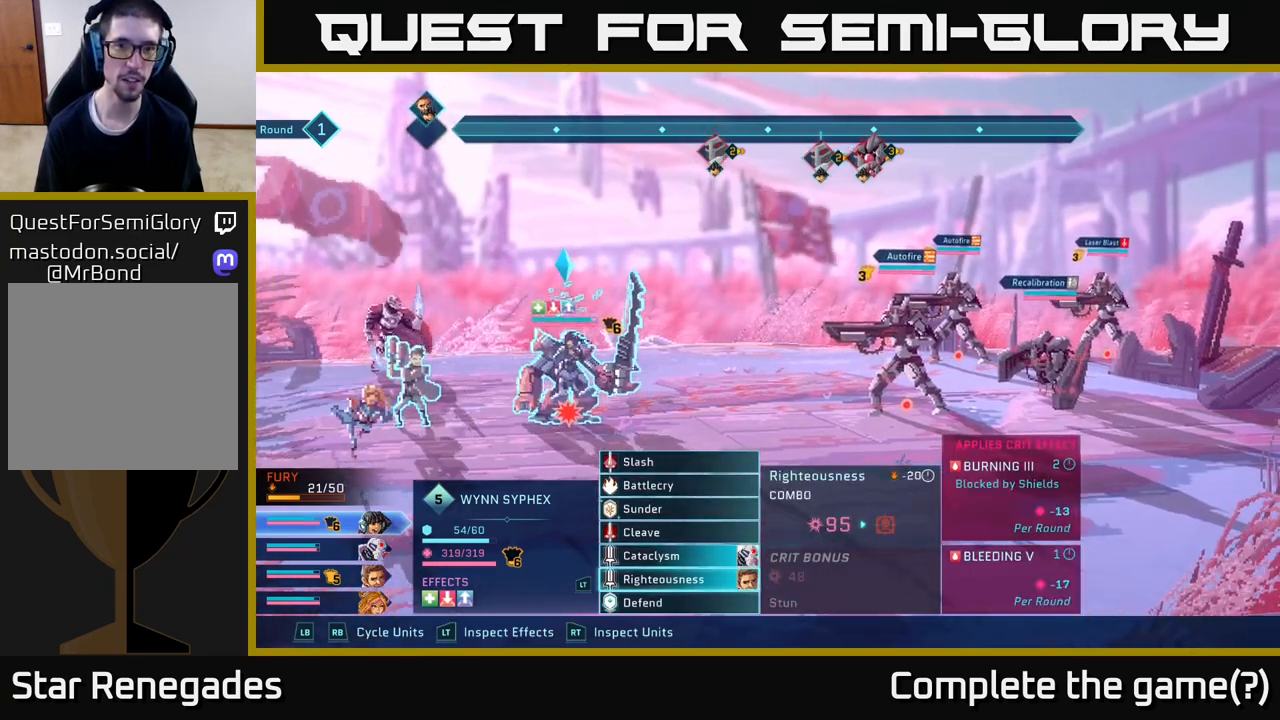
{"buttons": [], "left_stick": "center", "right_stick": "center", "events": []}
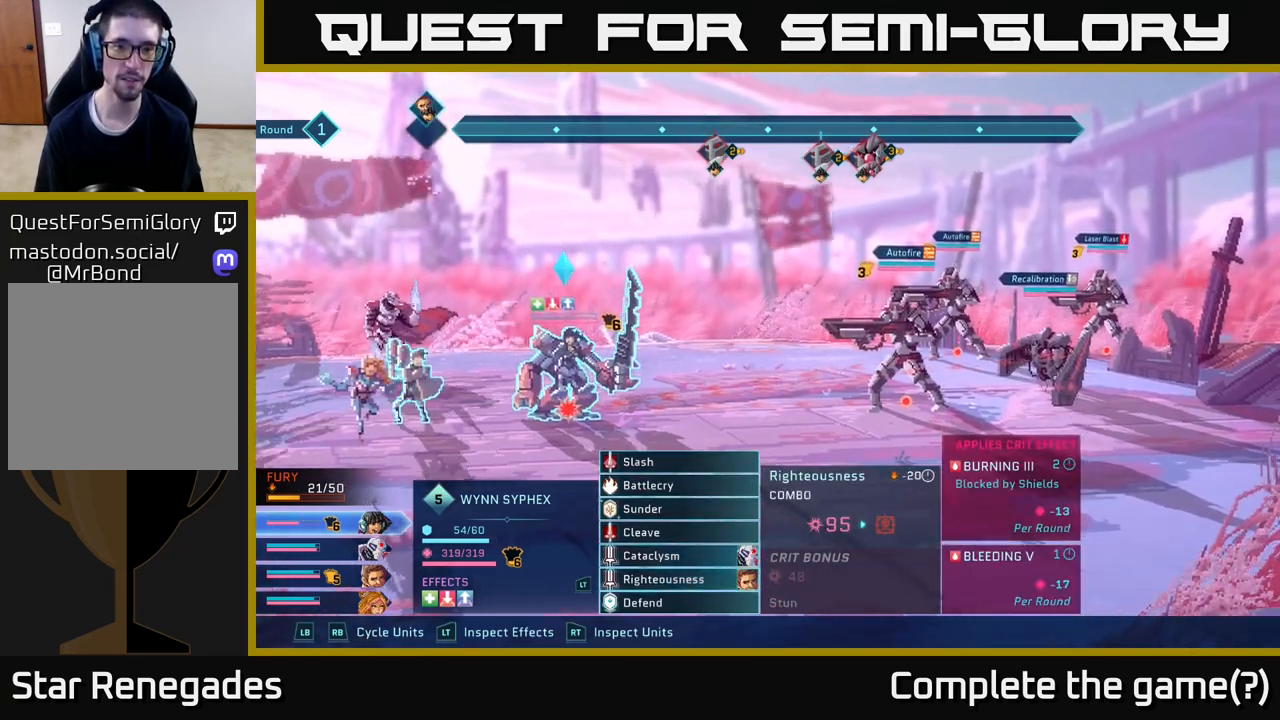
{"buttons": [], "left_stick": "center", "right_stick": "center", "events": [[100, "left_stick", "up"], [317, "left_stick", "center"]]}
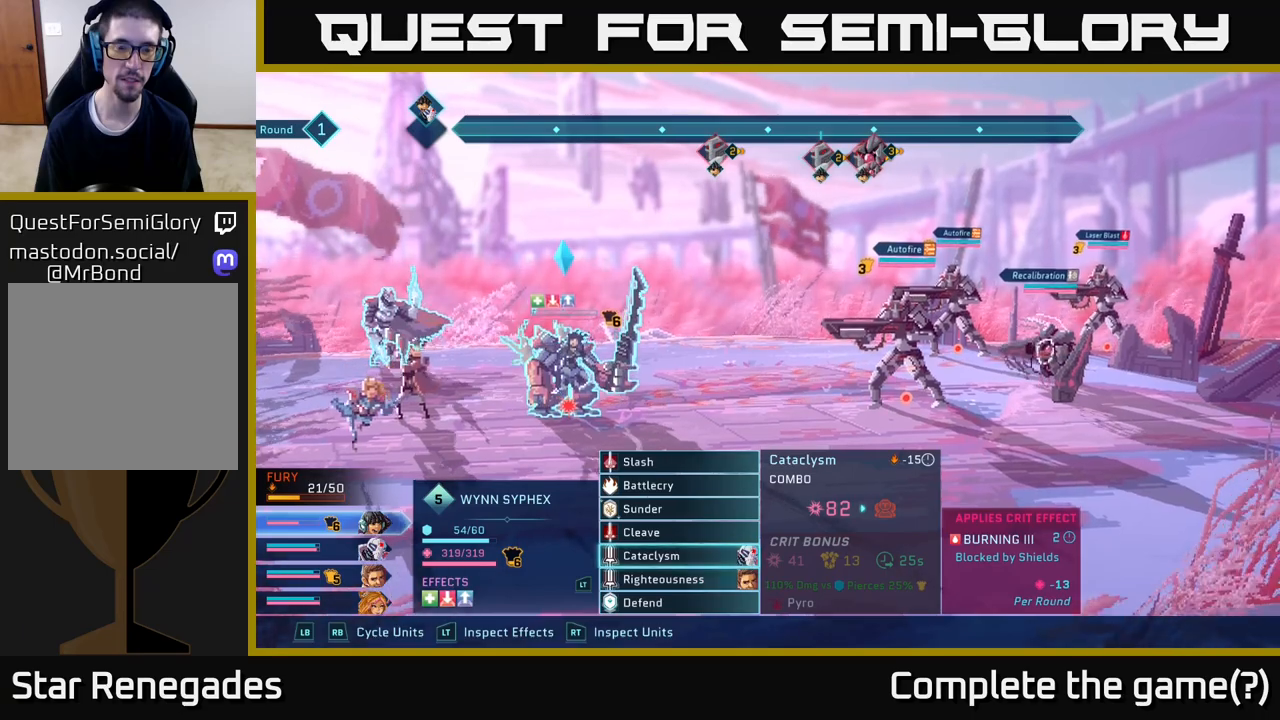
{"buttons": [], "left_stick": "center", "right_stick": "center", "events": []}
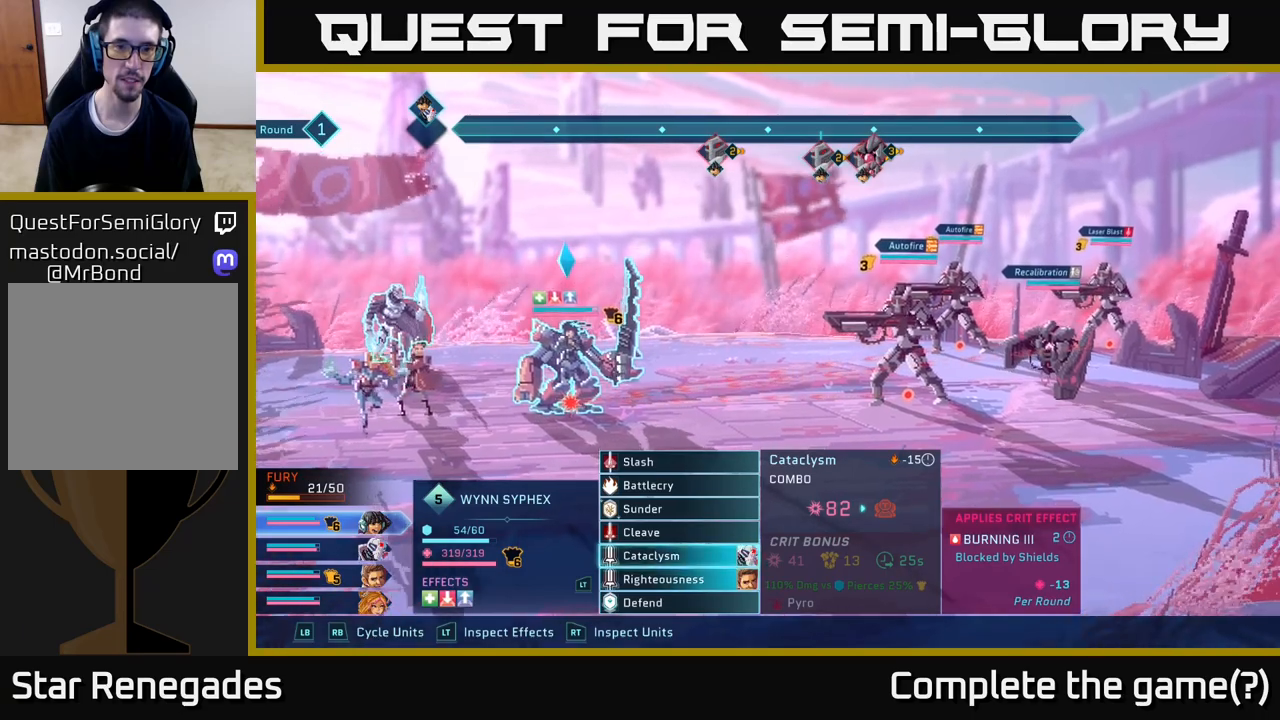
{"buttons": [], "left_stick": "center", "right_stick": "center", "events": []}
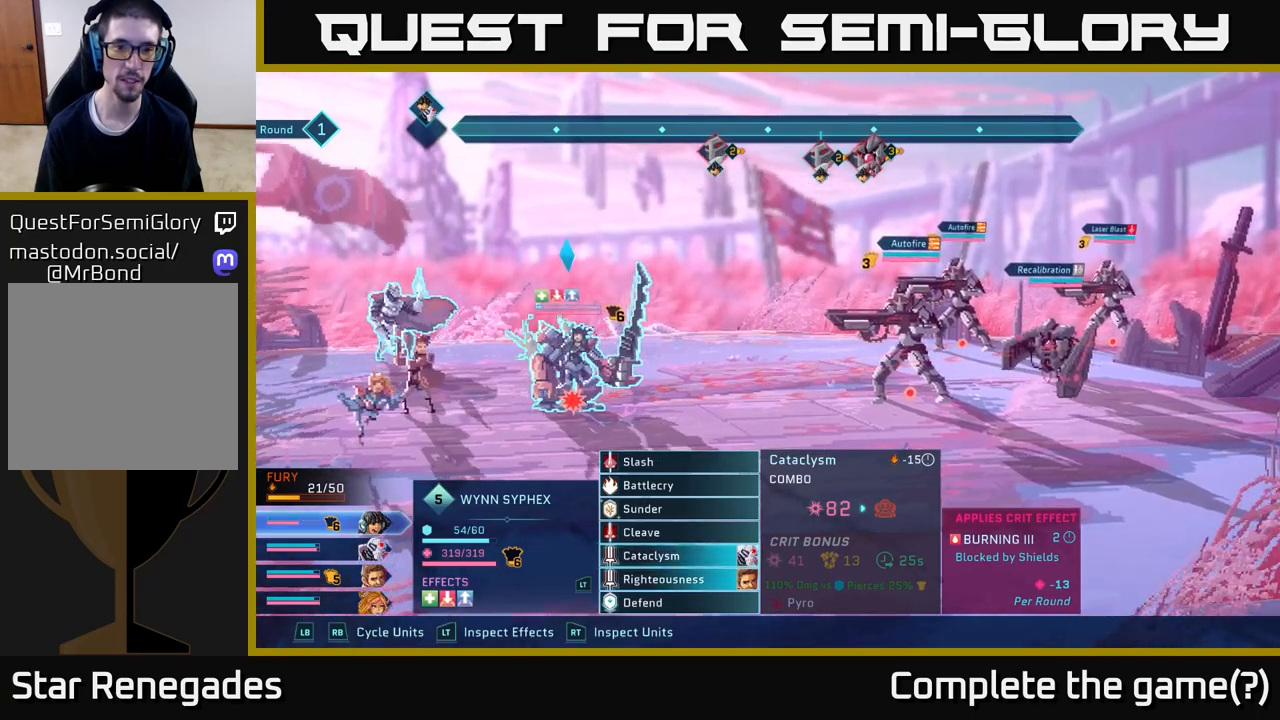
{"buttons": [], "left_stick": "center", "right_stick": "center", "events": []}
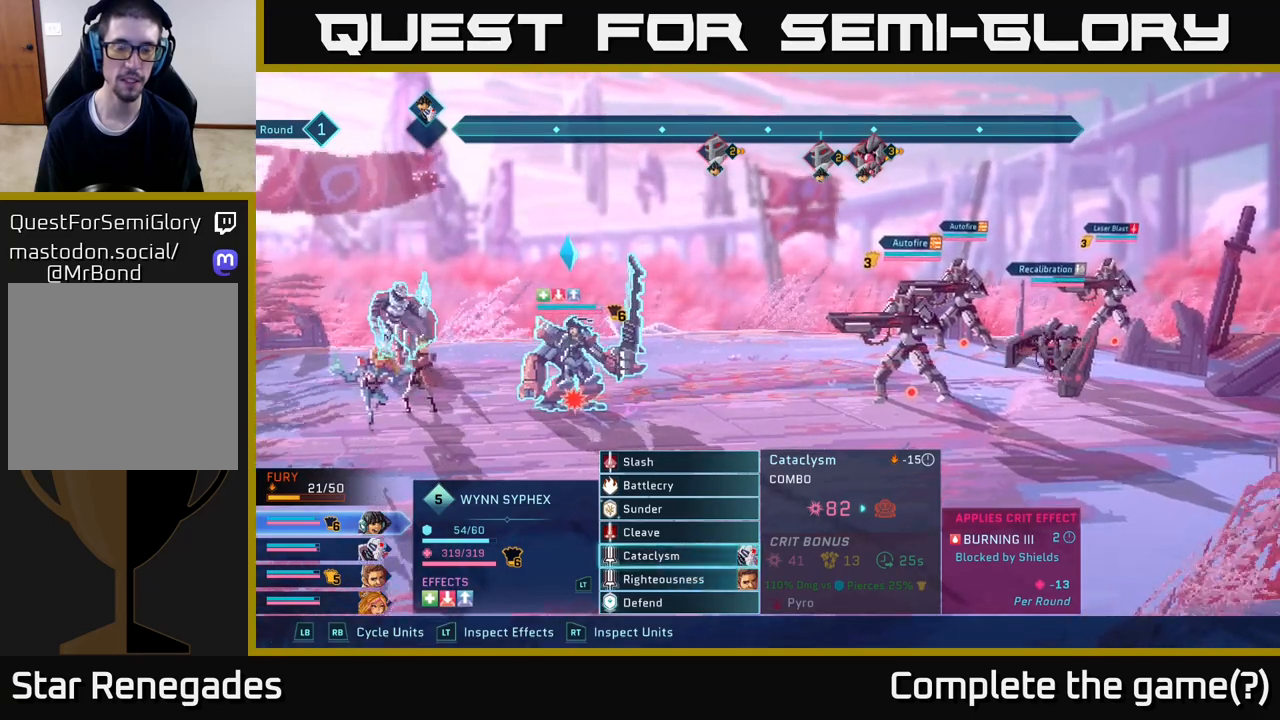
{"buttons": [], "left_stick": "center", "right_stick": "center", "events": [[283, "A", "down"], [417, "A", "up"]]}